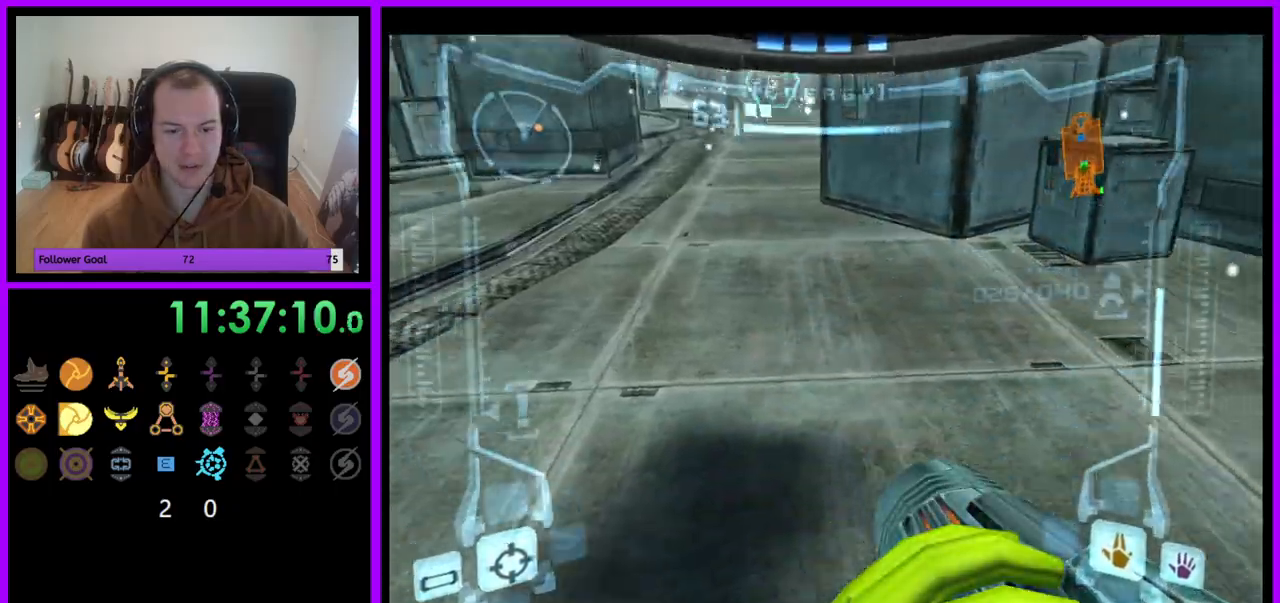
Gameplay with a controller (Nintendo layout); each line is a JSON object with the inputs held at the frame after it (dt_ms = milliseconds from this image to that frame). "events" lists button and stick changes between this image and that frame as [ms after this image, input, new state], when the widget could be followed in between. Not read: L3 R3.
{"dt_ms": 500, "buttons": ["A"], "left_stick": "left", "right_stick": "center", "events": [[167, "R1", "up"], [200, "left_stick", "up-left"], [450, "left_stick", "left"], [467, "A", "down"]]}
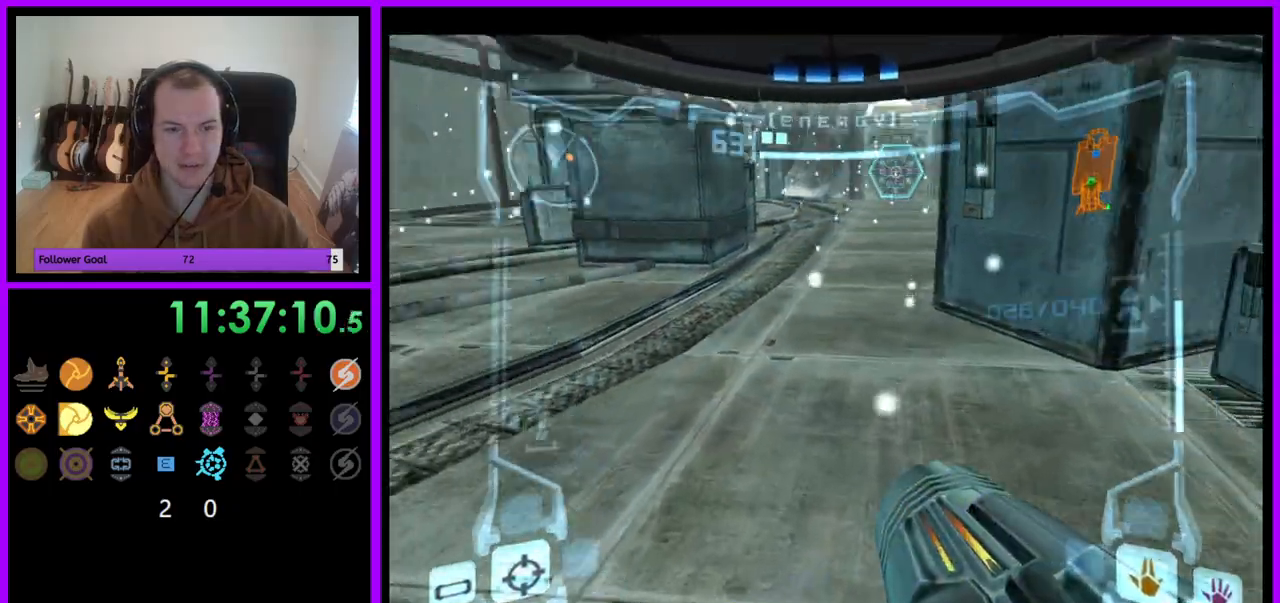
{"dt_ms": 500, "buttons": [], "left_stick": "down-left", "right_stick": "up", "events": [[100, "A", "up"], [167, "A", "down"], [183, "left_stick", "down"], [233, "right_stick", "up"], [283, "A", "up"], [333, "A", "down"], [417, "A", "up"], [433, "left_stick", "down-left"]]}
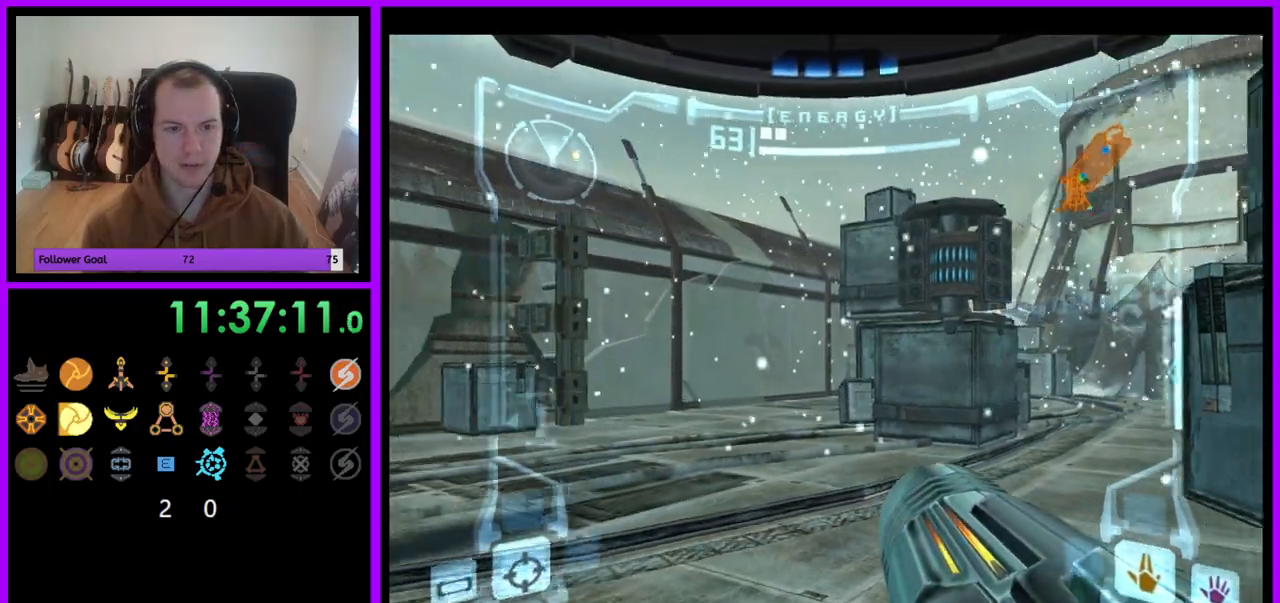
{"dt_ms": 500, "buttons": ["A", "R1"], "left_stick": "down-right", "right_stick": "up", "events": [[150, "left_stick", "down-right"], [200, "R1", "down"], [333, "left_stick", "right"], [350, "A", "down"], [467, "left_stick", "down-right"]]}
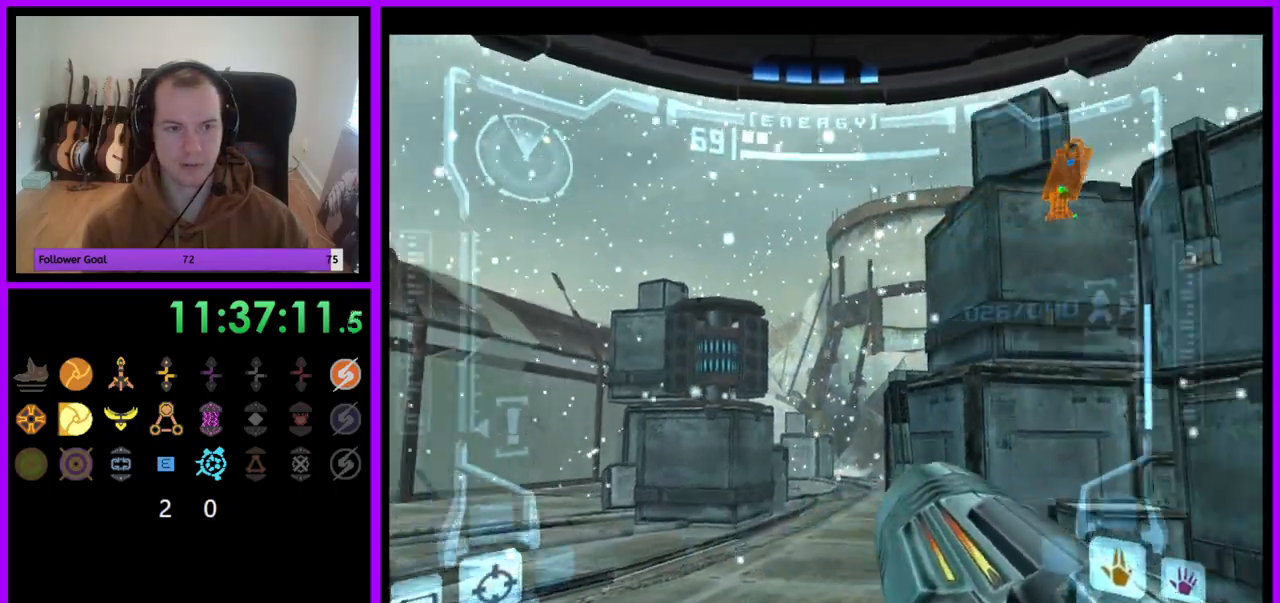
{"dt_ms": 500, "buttons": ["A", "L1"], "left_stick": "up-left", "right_stick": "center"}
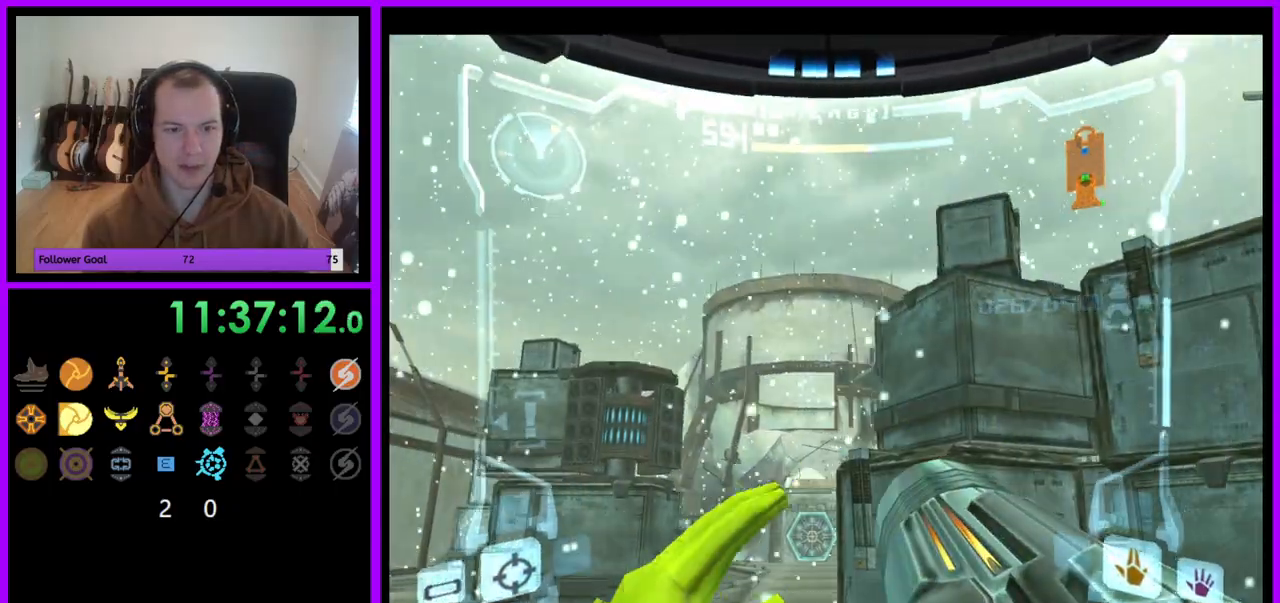
{"dt_ms": 500, "buttons": ["L1"], "left_stick": "up", "right_stick": "center", "events": [[67, "A", "up"], [67, "L1", "up"], [133, "right_stick", "up"], [250, "left_stick", "up"], [250, "right_stick", "center"], [350, "L1", "down"], [350, "left_stick", "up-right"], [483, "left_stick", "up"]]}
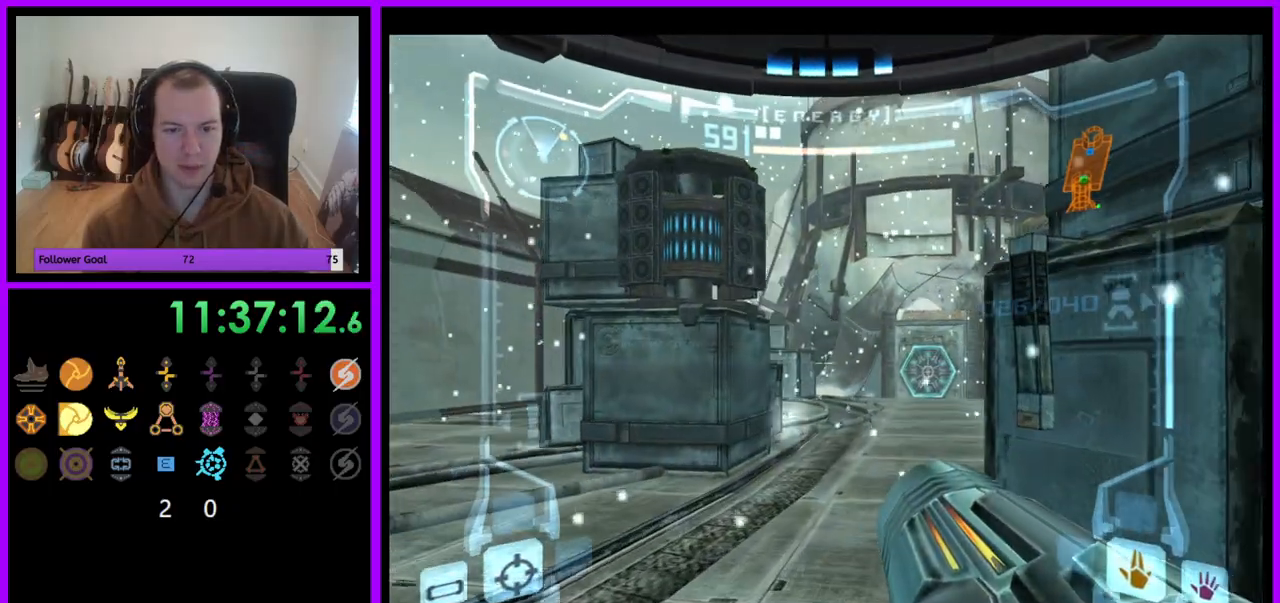
{"dt_ms": 500, "buttons": [], "left_stick": "up", "right_stick": "center", "events": [[333, "L1", "up"]]}
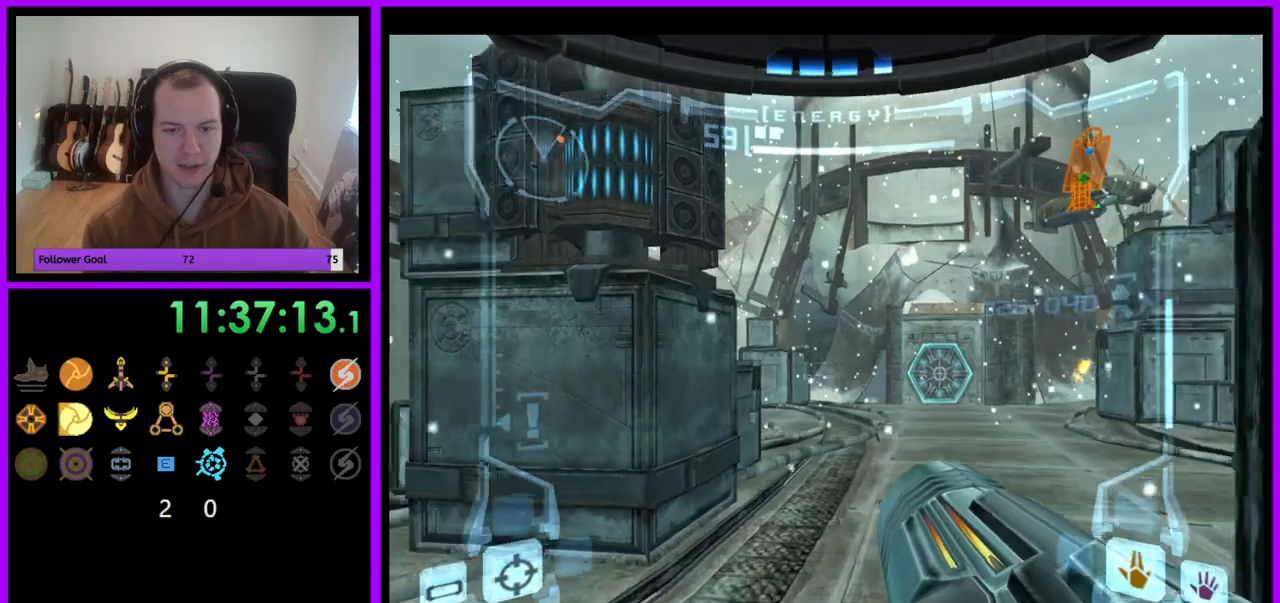
{"dt_ms": 500, "buttons": ["L1"], "left_stick": "up", "right_stick": "center", "events": [[100, "left_stick", "up-right"], [450, "L1", "down"], [450, "left_stick", "up"]]}
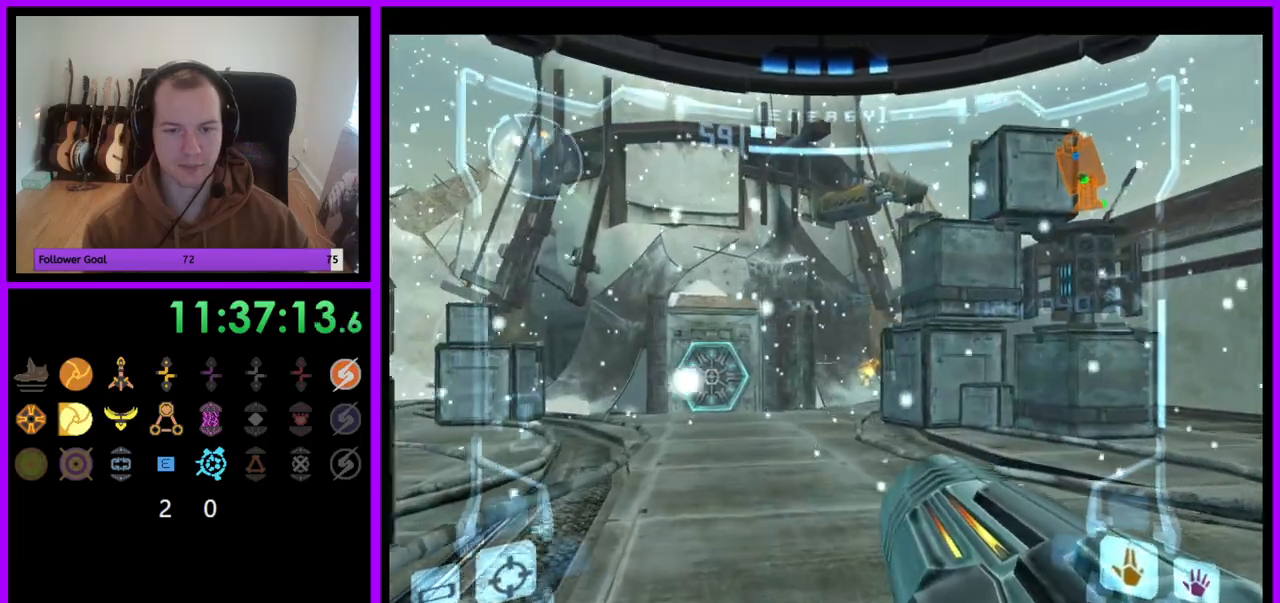
{"dt_ms": 500, "buttons": ["A", "L1"], "left_stick": "up", "right_stick": "center"}
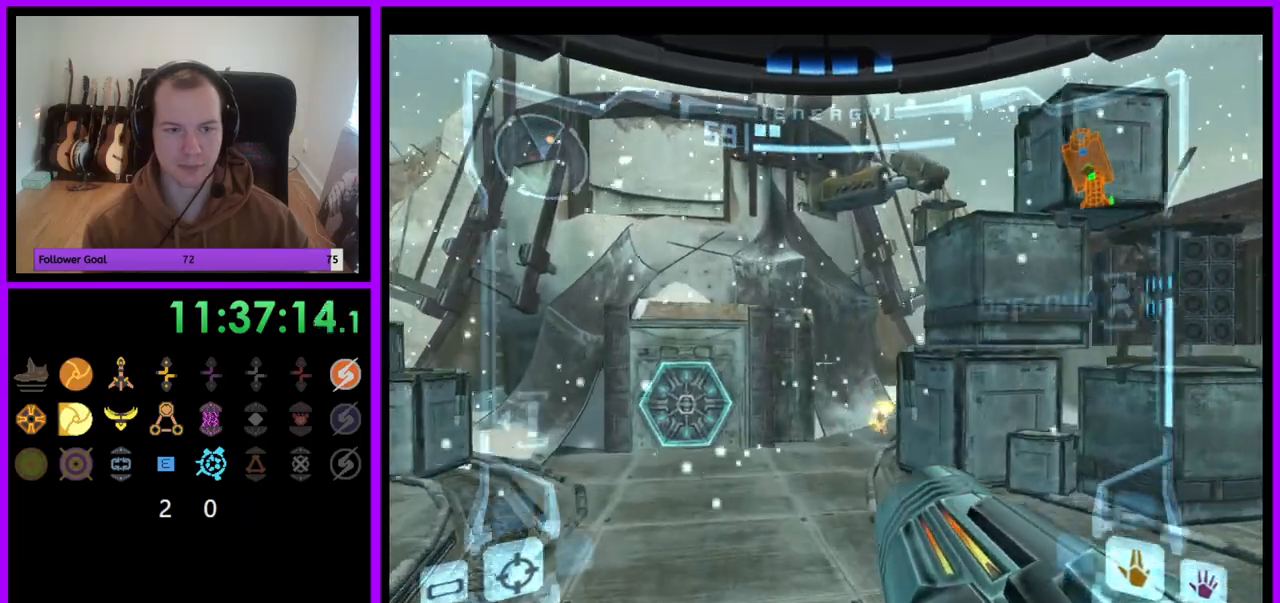
{"dt_ms": 1000, "buttons": [], "left_stick": "up-left", "right_stick": "center"}
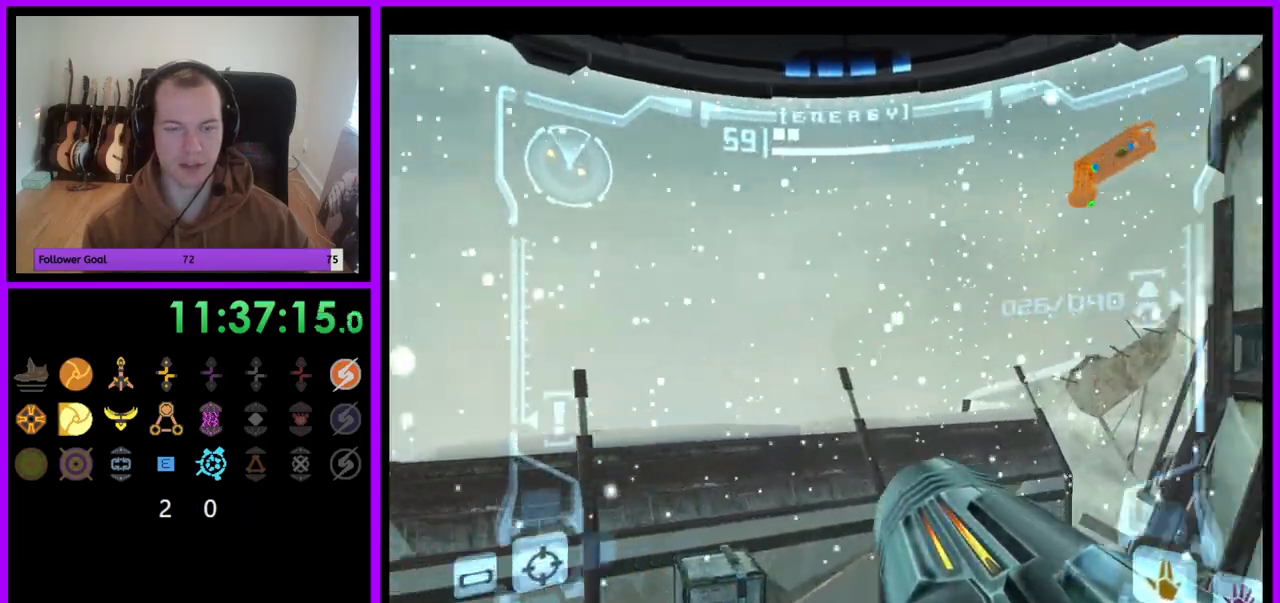
{"dt_ms": 500, "buttons": [], "left_stick": "left", "right_stick": "center", "events": [[50, "left_stick", "up"], [100, "X", "down"], [183, "X", "up"], [400, "X", "down"], [417, "left_stick", "left"], [467, "X", "up"]]}
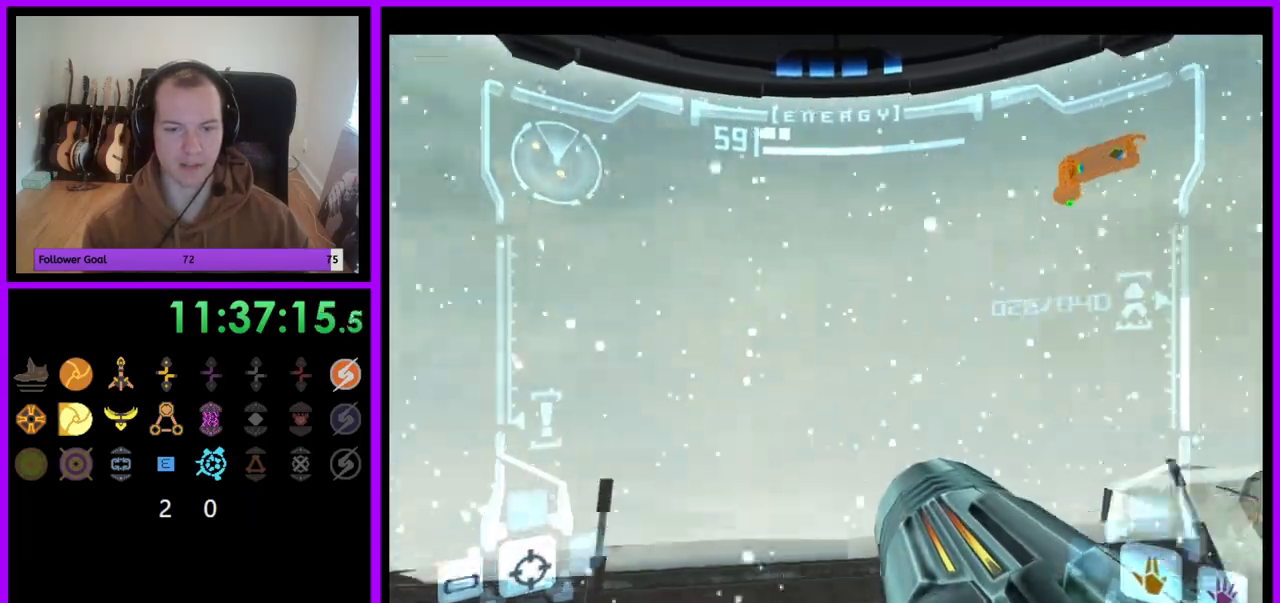
{"dt_ms": 500, "buttons": [], "left_stick": "left", "right_stick": "center", "events": [[50, "X", "down"], [117, "X", "up"], [233, "X", "down"], [283, "X", "up"], [383, "X", "down"], [450, "X", "up"]]}
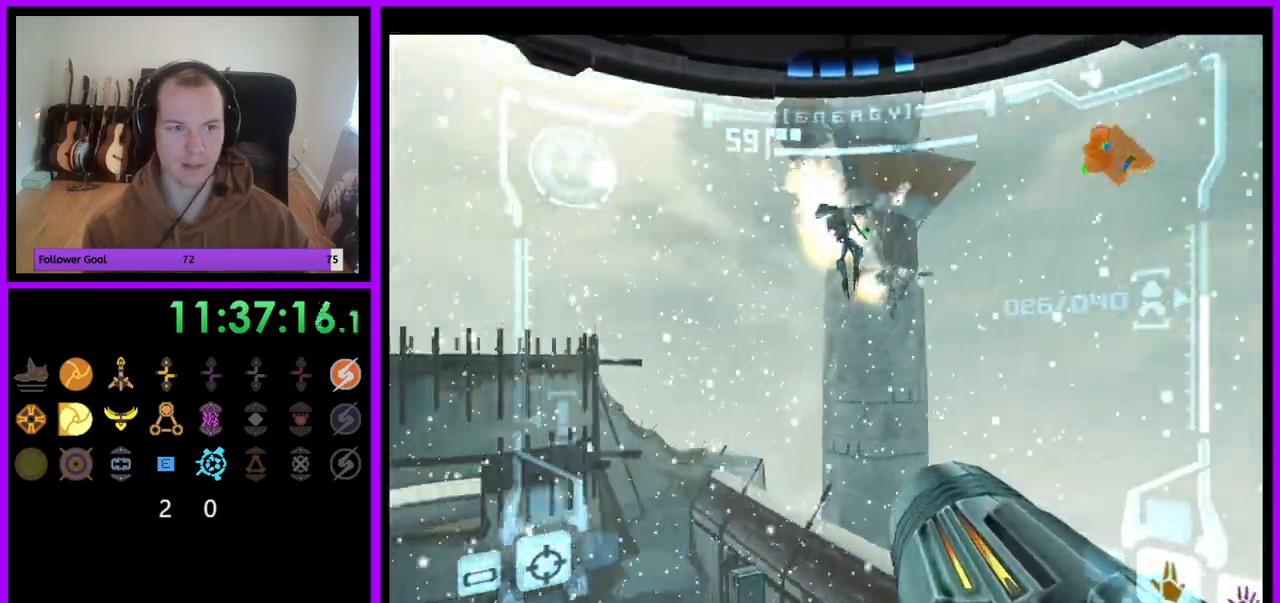
{"dt_ms": 500, "buttons": ["A", "L1"], "left_stick": "left", "right_stick": "up", "events": [[33, "left_stick", "down"], [50, "L1", "down"], [150, "left_stick", "center"], [217, "left_stick", "up-left"], [267, "right_stick", "up"], [317, "Y", "down"], [383, "left_stick", "left"], [417, "A", "down"], [417, "Y", "up"]]}
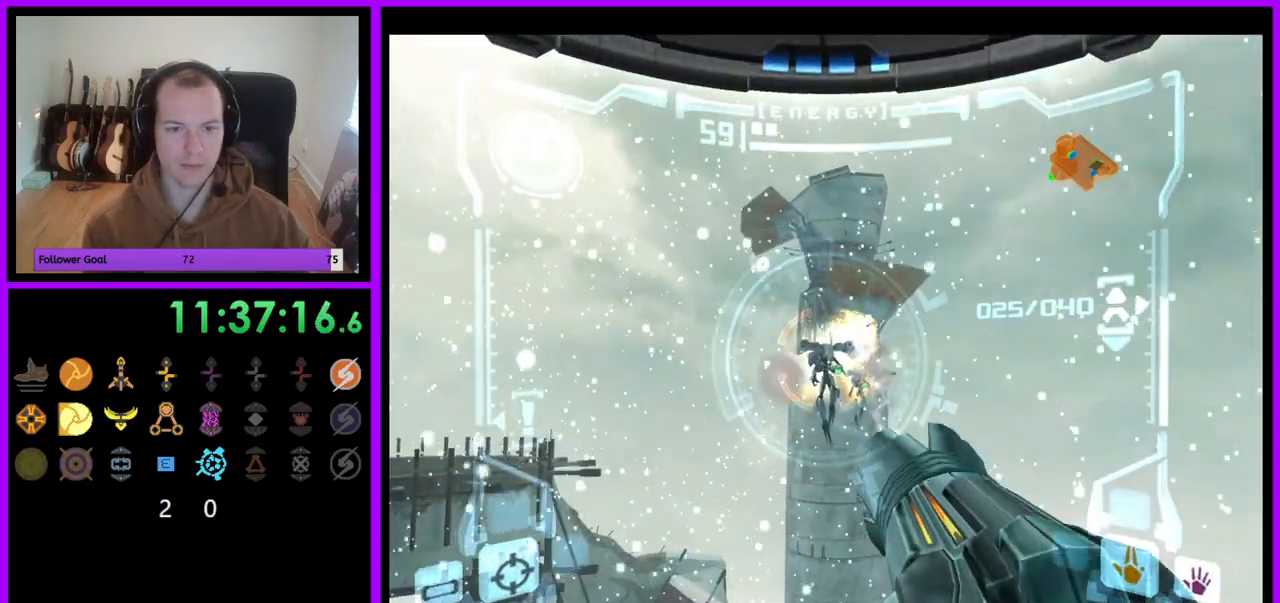
{"dt_ms": 500, "buttons": ["A", "L1"], "left_stick": "up-left", "right_stick": "up", "events": [[67, "Y", "down"], [133, "A", "up"], [167, "Y", "up"], [333, "Y", "down"], [383, "A", "down"], [433, "Y", "up"], [467, "left_stick", "up-left"]]}
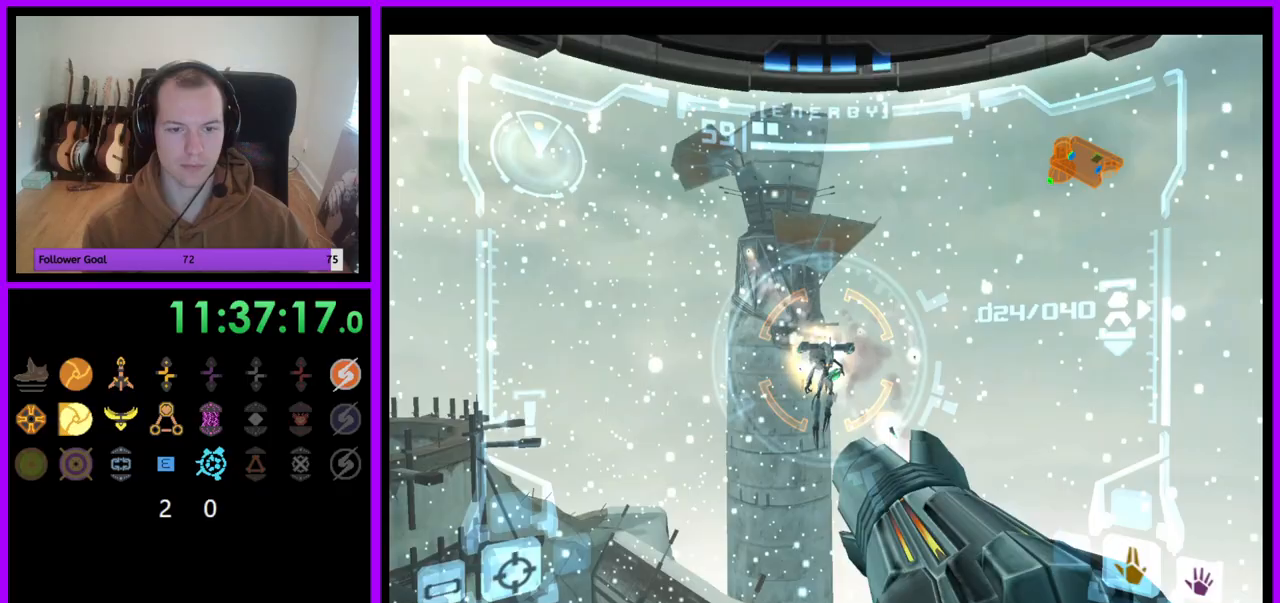
{"dt_ms": 1000, "buttons": ["A", "L1"], "left_stick": "left", "right_stick": "up"}
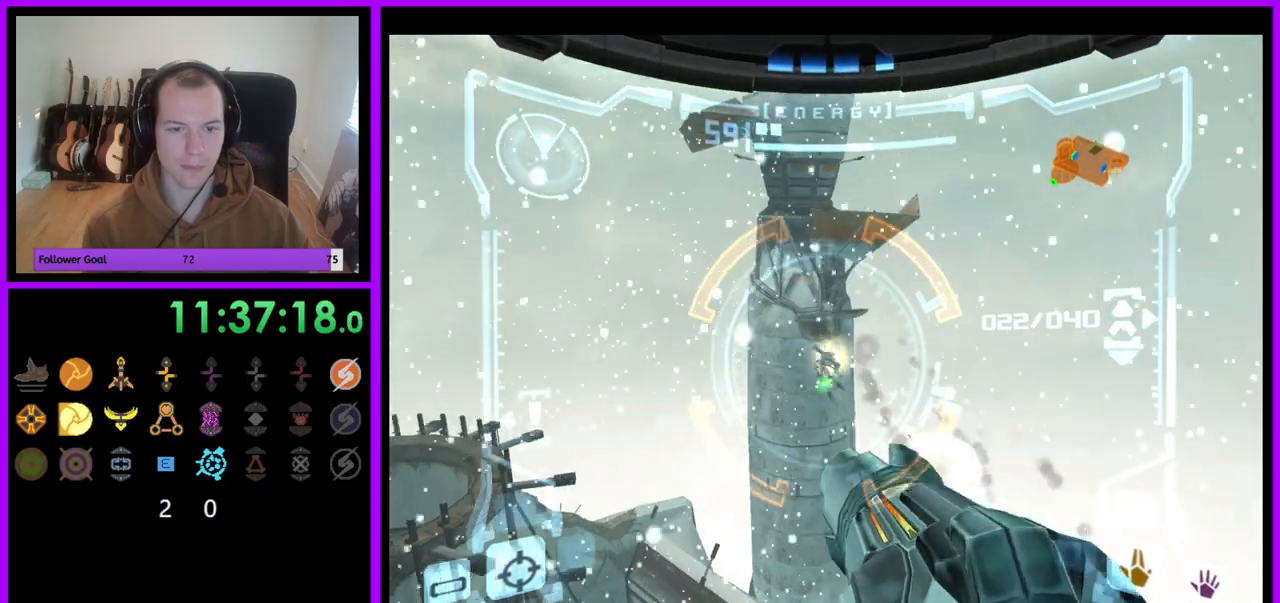
{"dt_ms": 500, "buttons": ["A", "L1"], "left_stick": "up-left", "right_stick": "center", "events": [[167, "A", "up"], [250, "right_stick", "center"], [300, "left_stick", "up-left"], [383, "A", "down"]]}
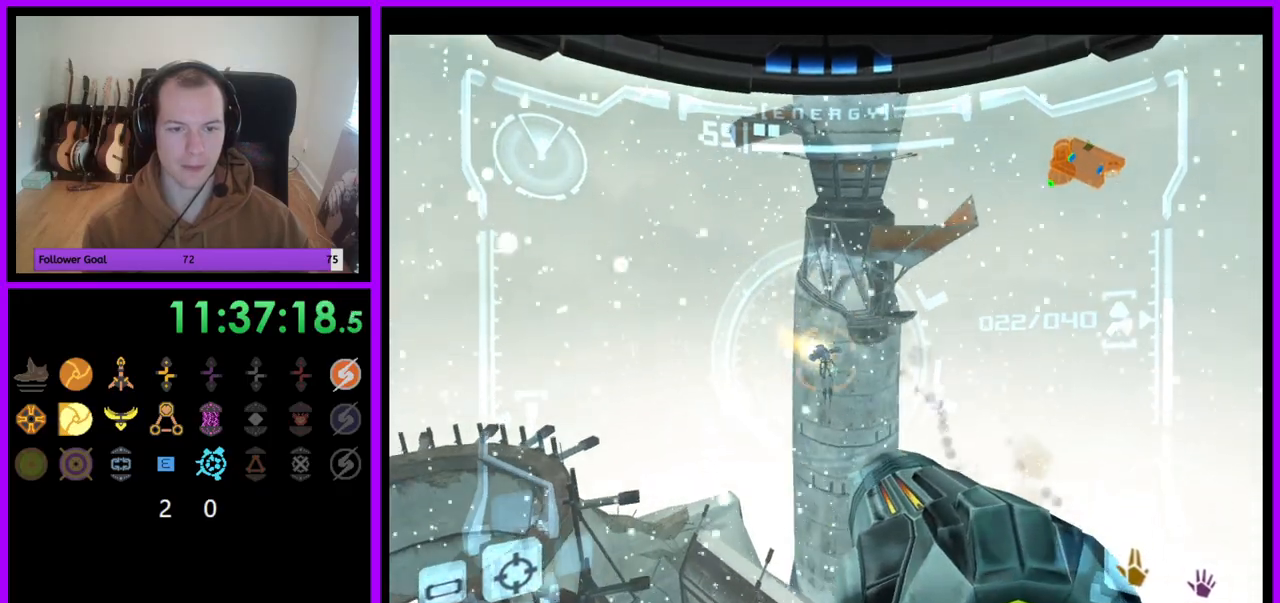
{"dt_ms": 500, "buttons": ["X", "L1"], "left_stick": "up-left", "right_stick": "center"}
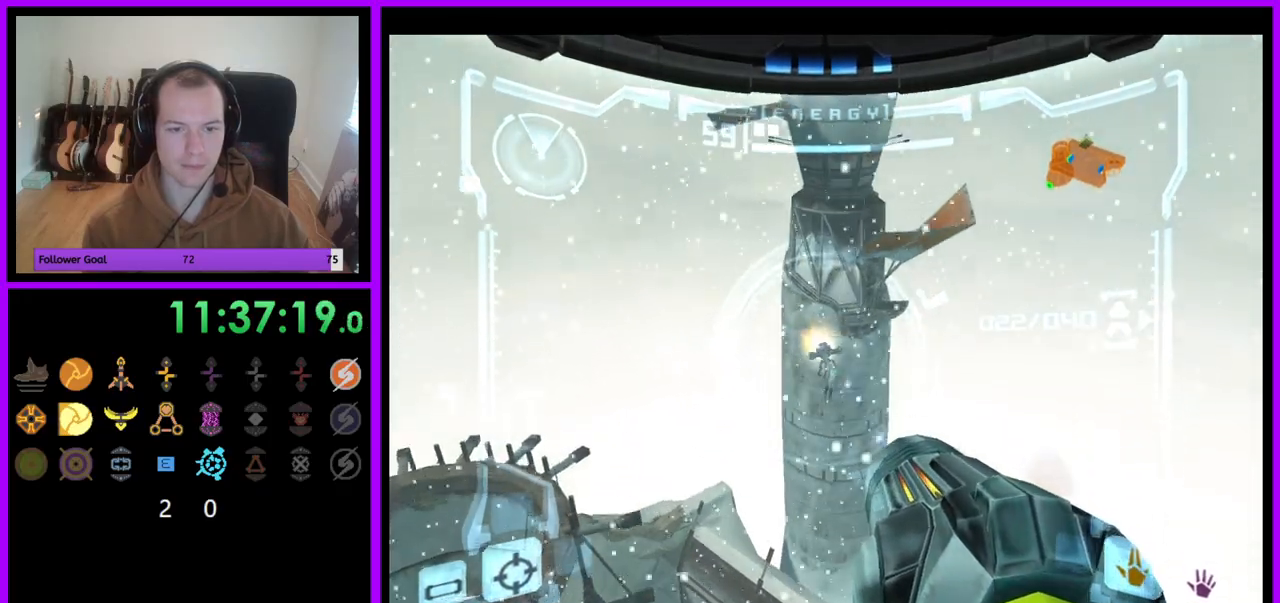
{"dt_ms": 1000, "buttons": ["L1"], "left_stick": "left", "right_stick": "center"}
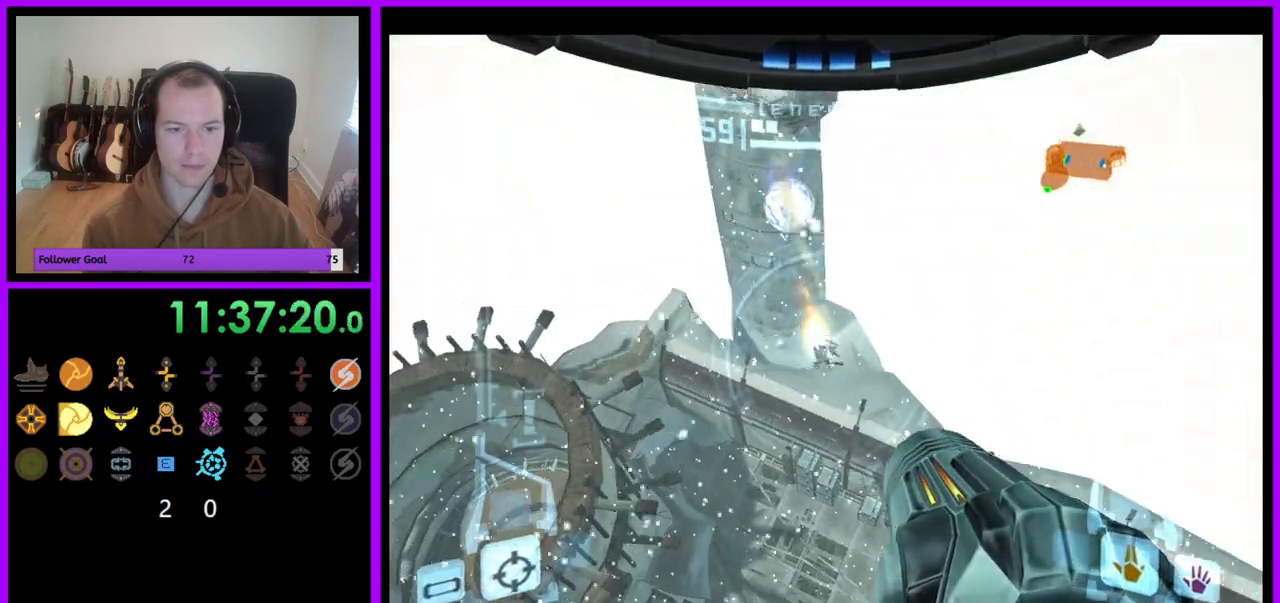
{"dt_ms": 500, "buttons": ["L1"], "left_stick": "left", "right_stick": "center", "events": [[283, "A", "down"], [367, "A", "up"]]}